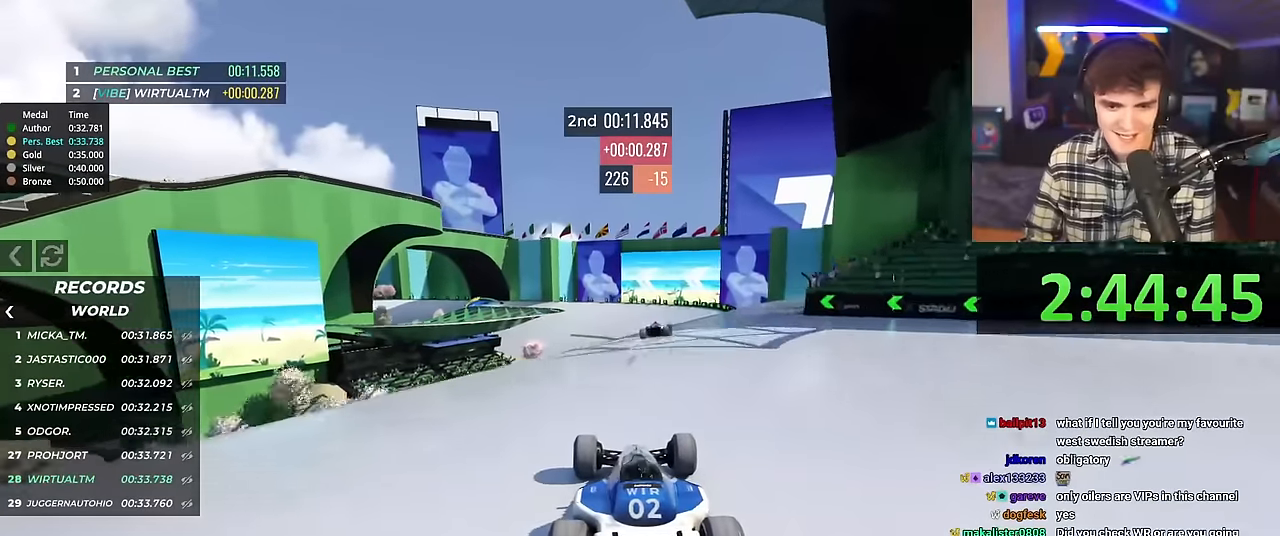
Gameplay with keyboard; each line is a JSON object with the keys held at the frame after it. "events" lists presses ("down") and releases ("up") of "brake", "down", "left", "right" and "up" between this image and that frame as [ms after this image, input, new state], when the widget could be followed in between. No other keys are recorded. Mouse input is not recorded. Key names are as the overlay labels them; some are game actions (e.g. jump) rather than physical keys.
{"keys": ["up"], "events": [[184, "right", "down"], [234, "right", "up"]]}
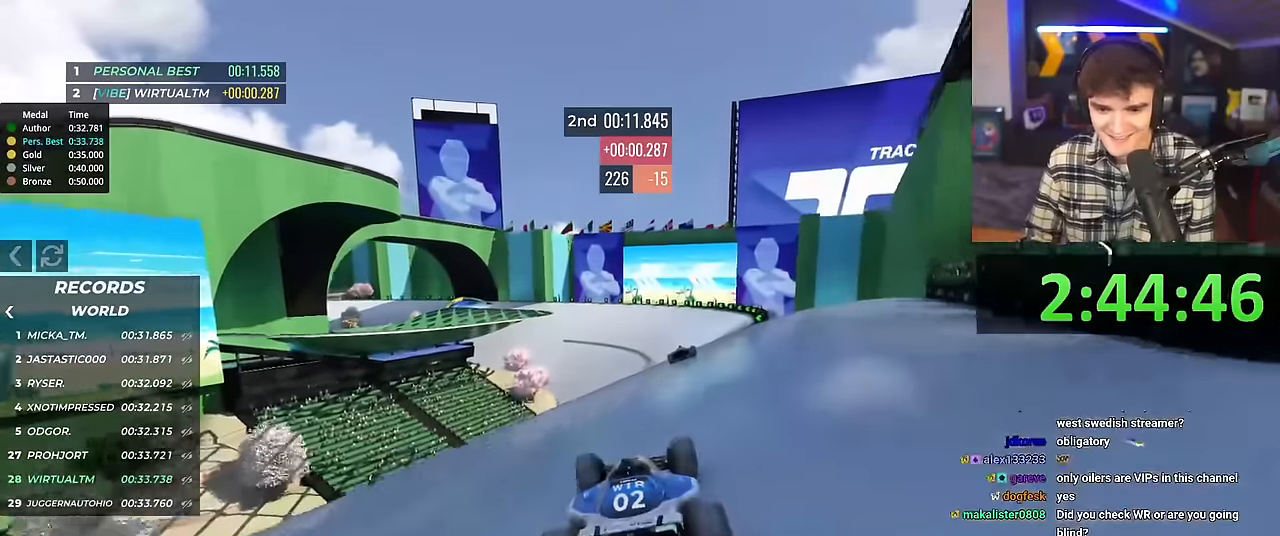
{"keys": ["up"], "events": []}
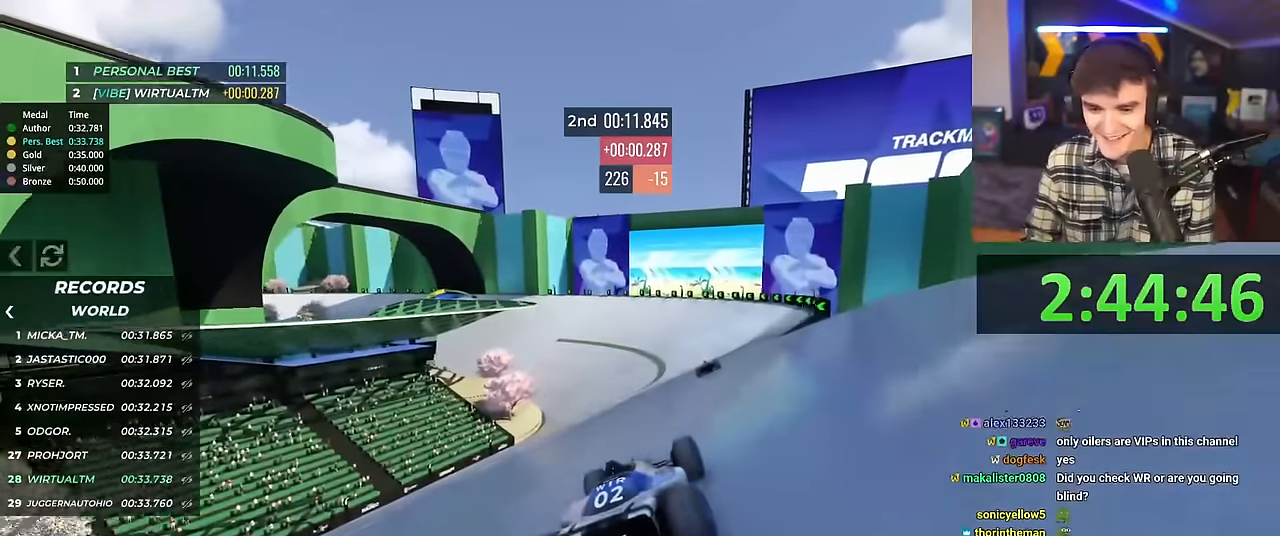
{"keys": ["left", "up"], "events": [[501, "left", "down"]]}
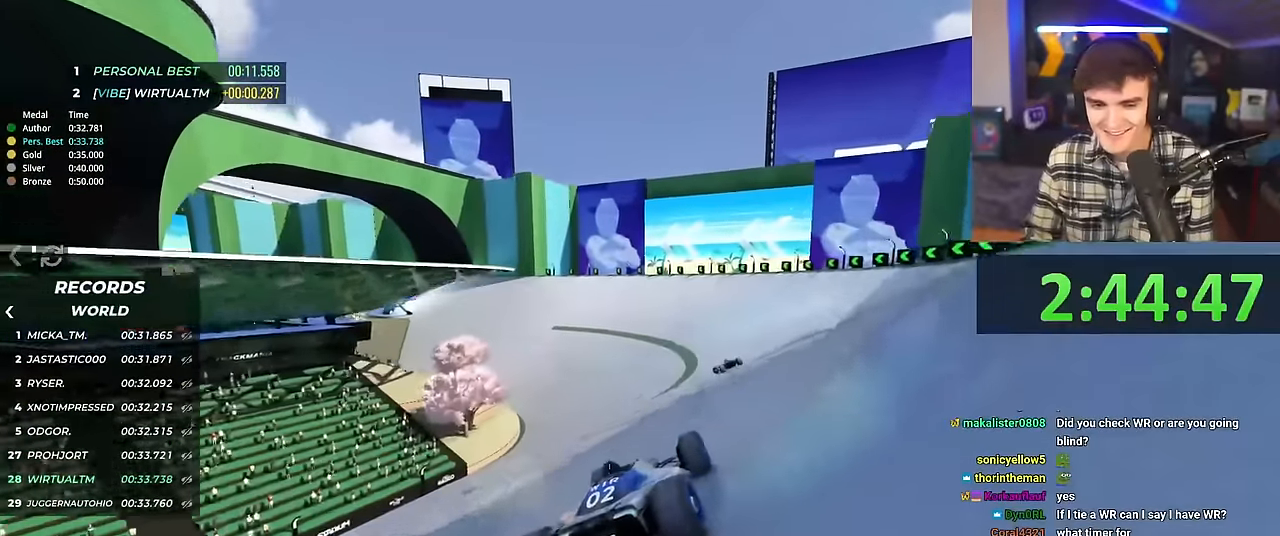
{"keys": ["up"], "events": [[83, "left", "up"], [317, "left", "down"], [467, "left", "up"]]}
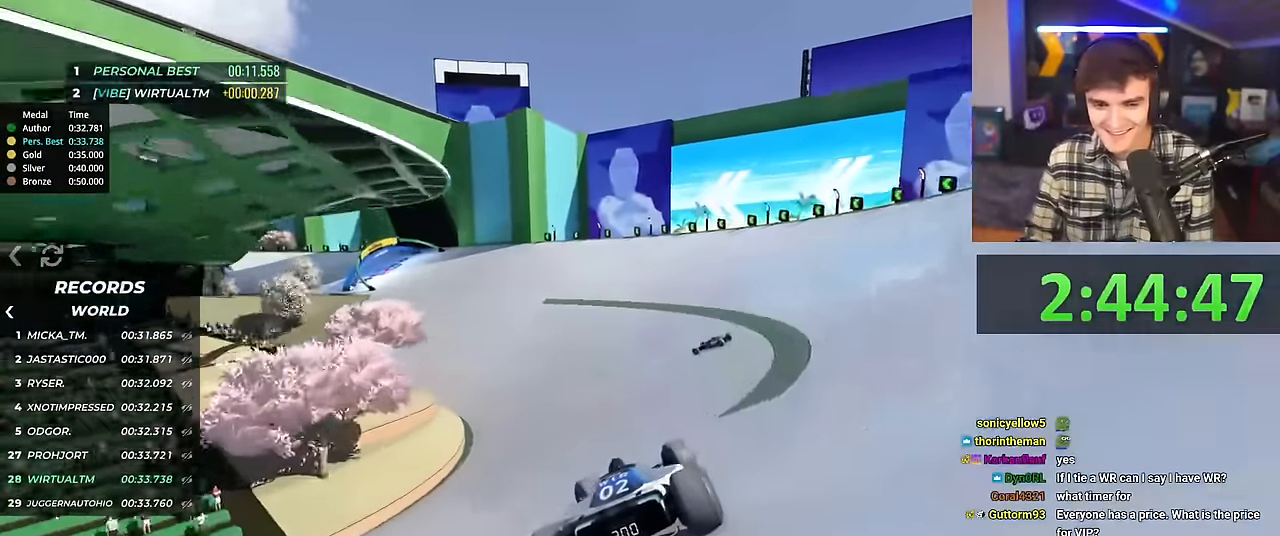
{"keys": ["left", "up"], "events": [[101, "left", "down"]]}
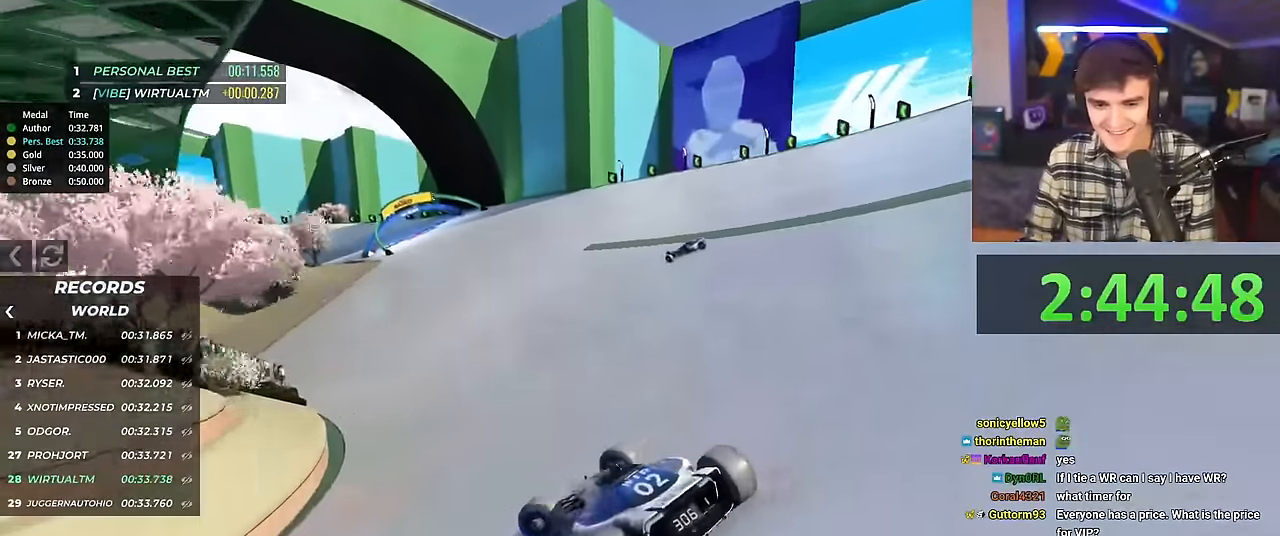
{"keys": ["right", "up"], "events": [[33, "left", "up"], [167, "right", "down"]]}
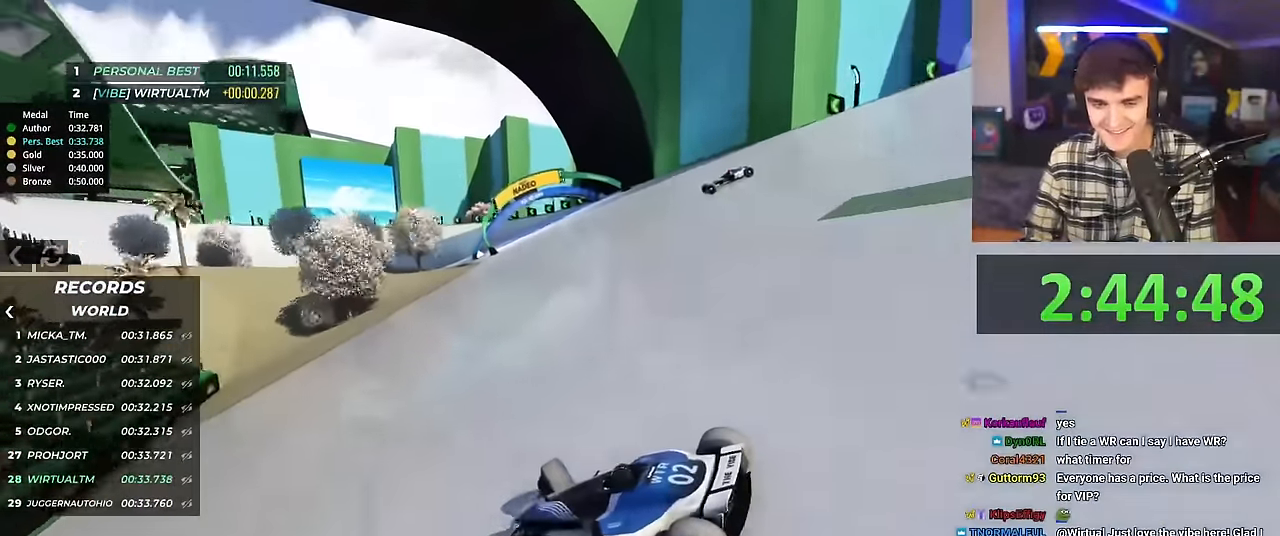
{"keys": ["right", "up"], "events": [[418, "up", "up"], [501, "up", "down"]]}
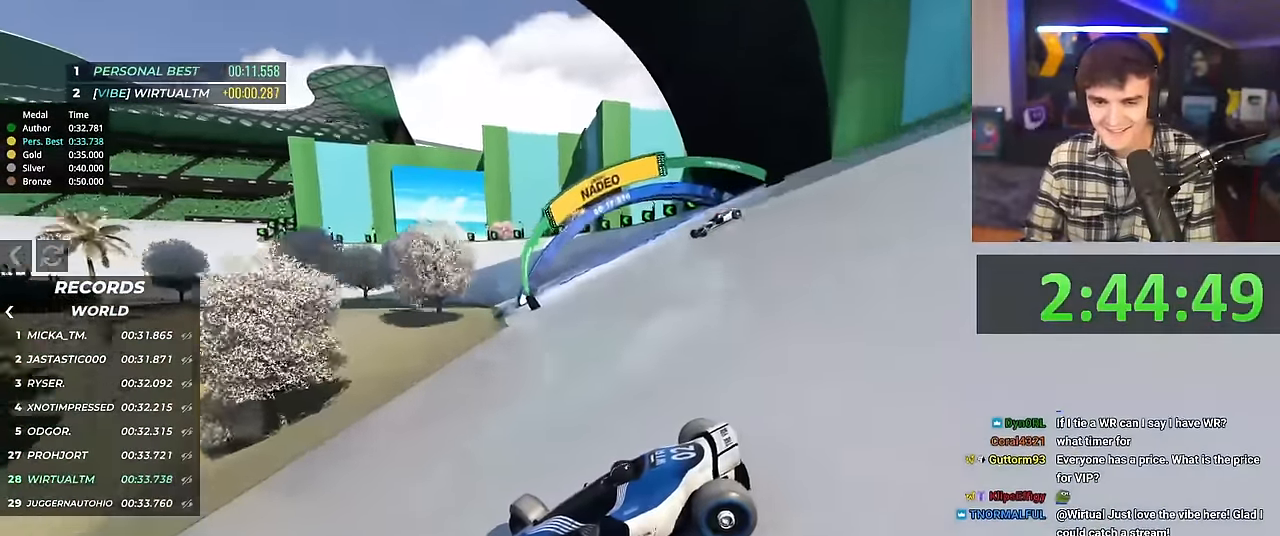
{"keys": ["right", "up"], "events": [[200, "up", "up"], [234, "up", "down"]]}
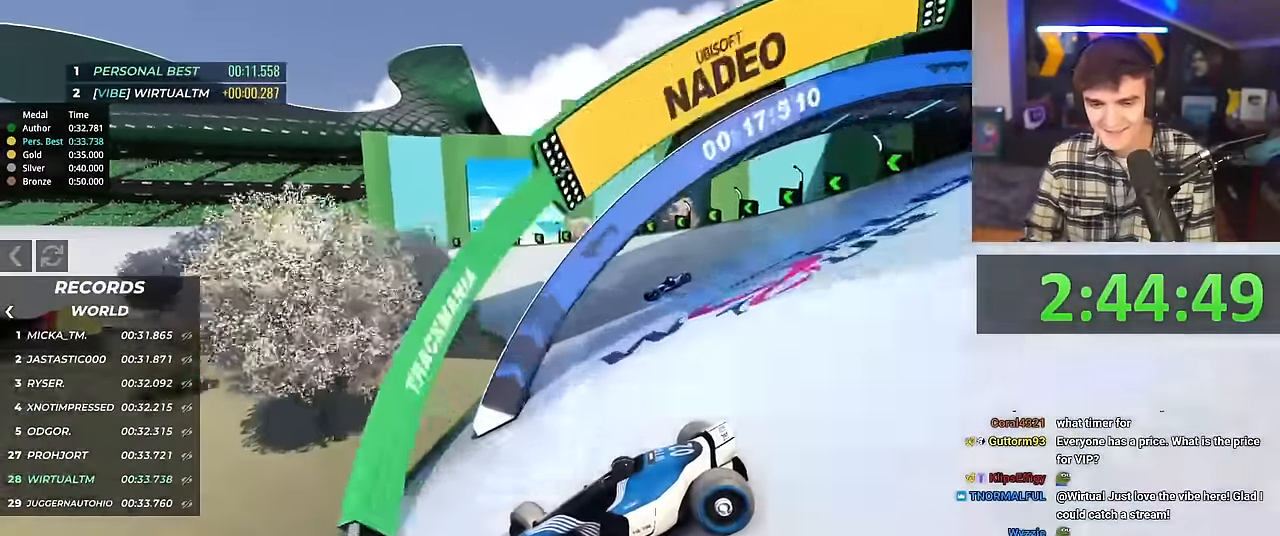
{"keys": ["right", "up"], "events": [[17, "brake", "down"], [67, "brake", "up"]]}
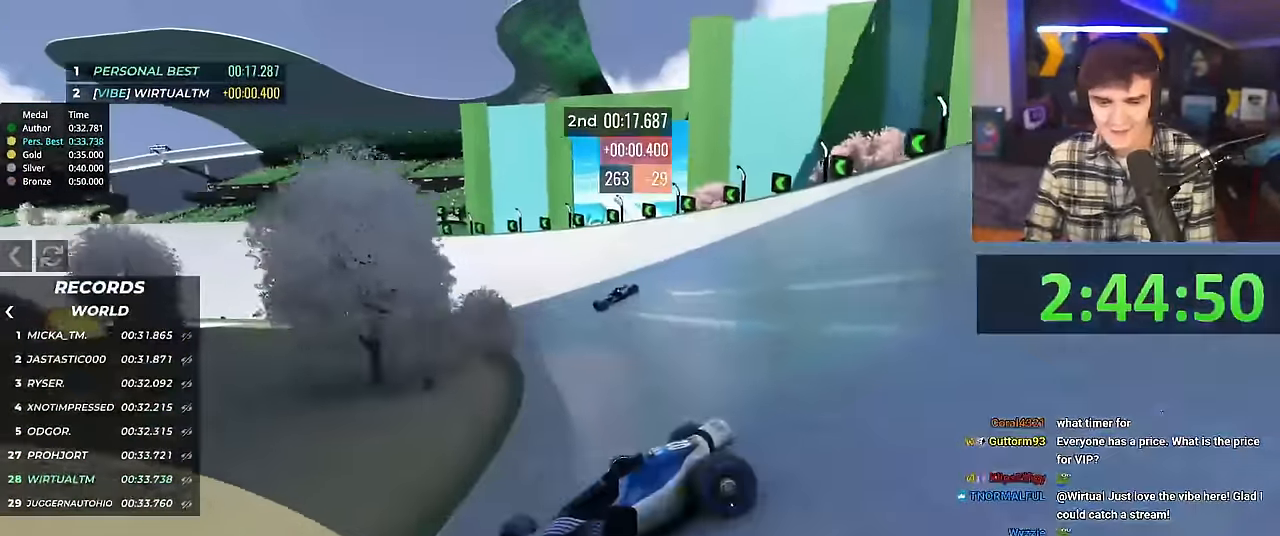
{"keys": ["right", "up"], "events": [[133, "up", "up"], [167, "up", "down"], [317, "up", "up"], [417, "up", "down"]]}
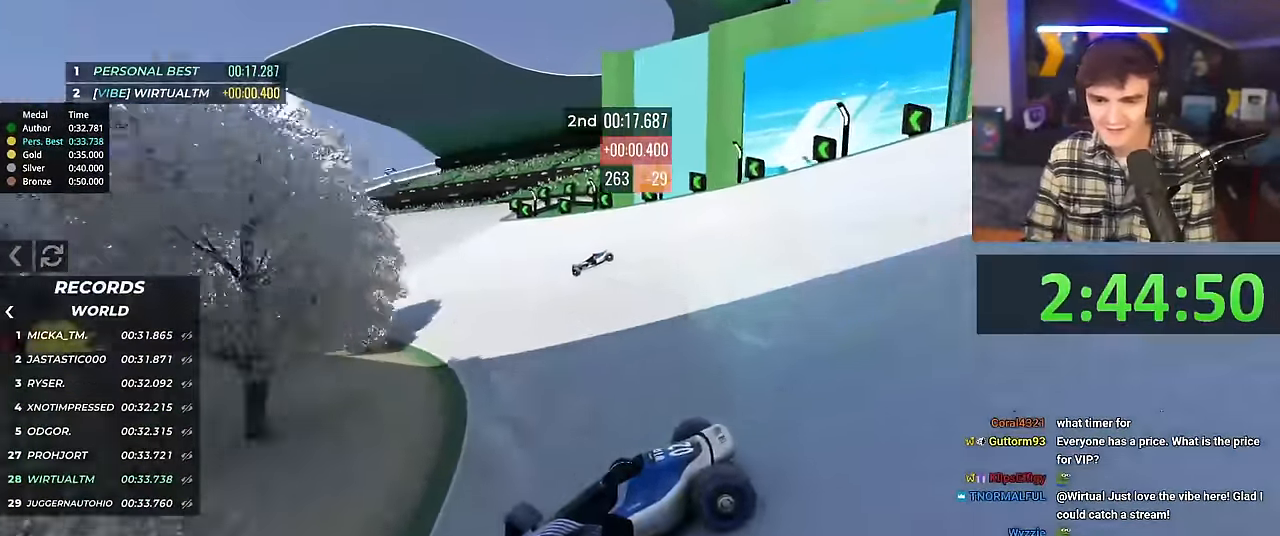
{"keys": ["right", "up"], "events": []}
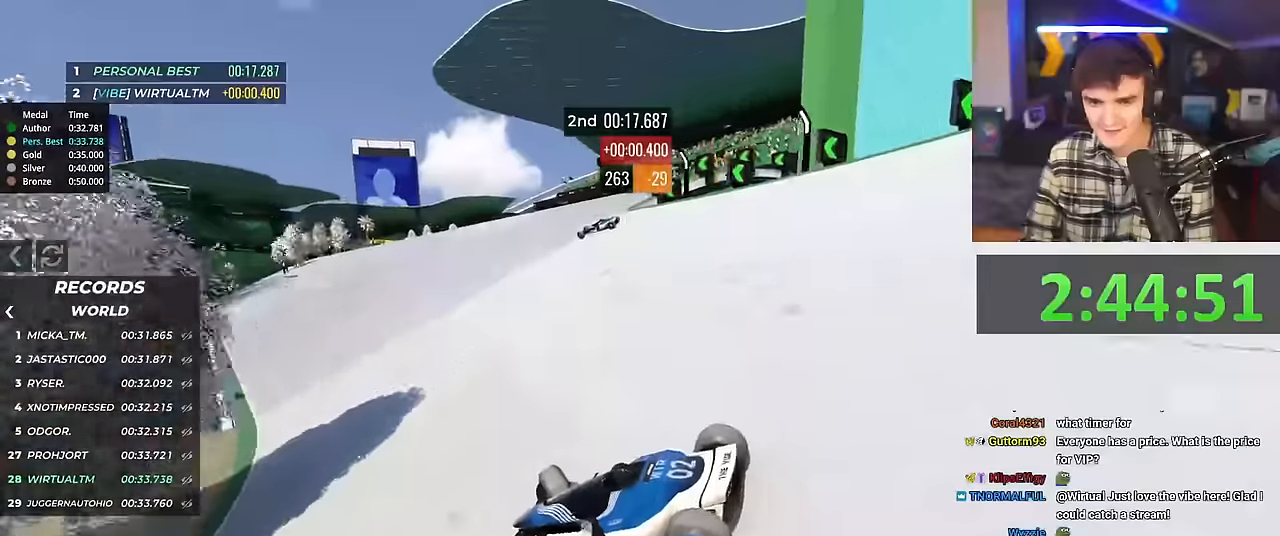
{"keys": ["right", "up"], "events": []}
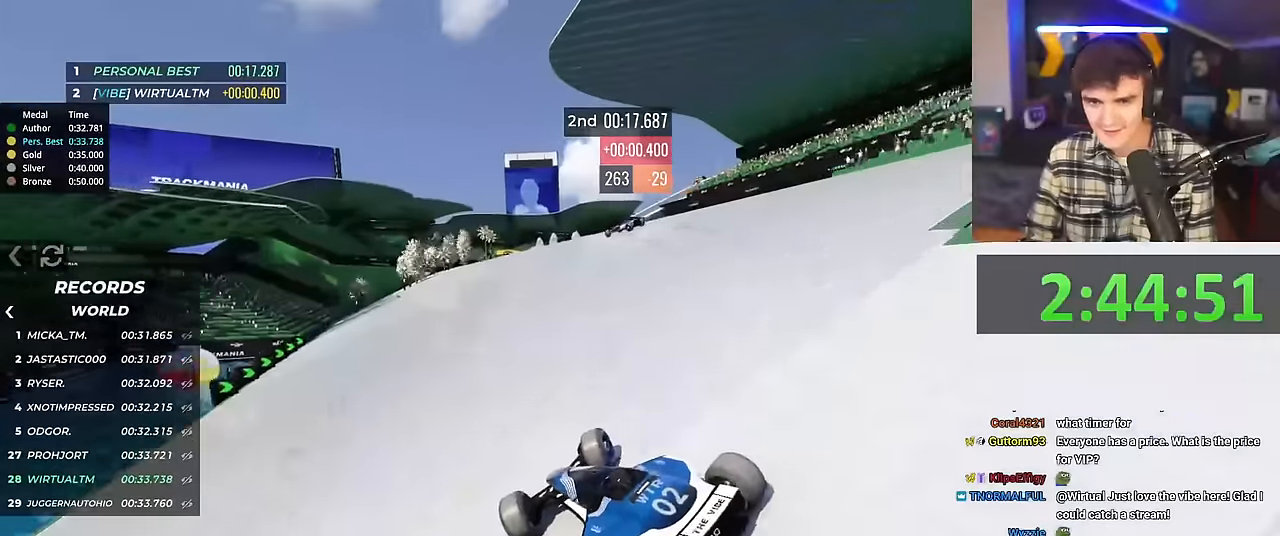
{"keys": ["left", "up"], "events": [[334, "right", "up"], [434, "left", "down"]]}
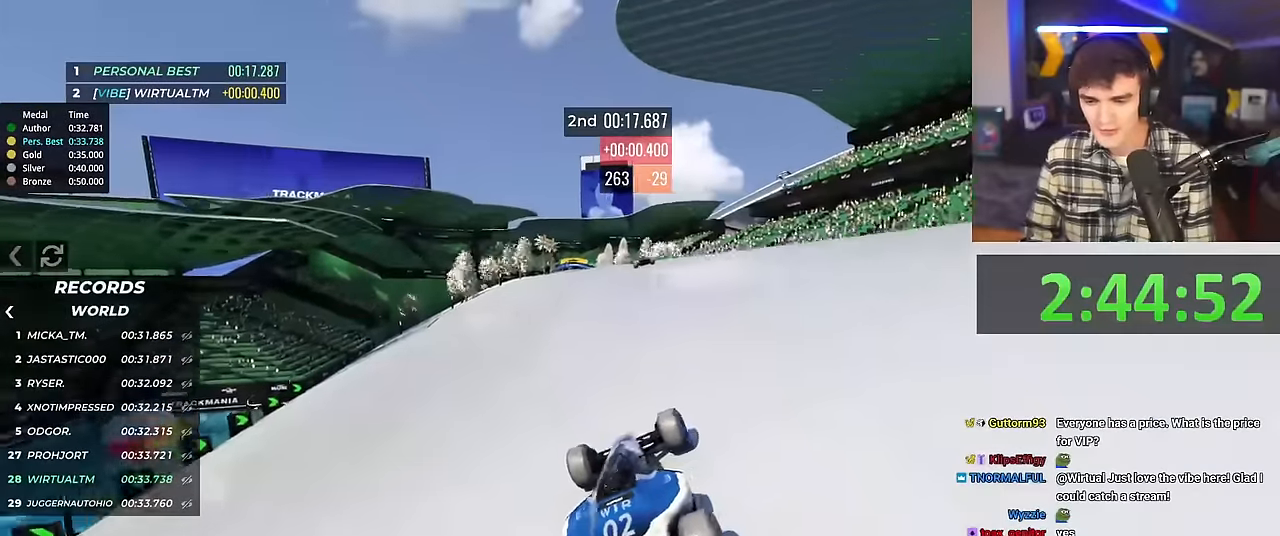
{"keys": ["up"], "events": [[300, "left", "up"]]}
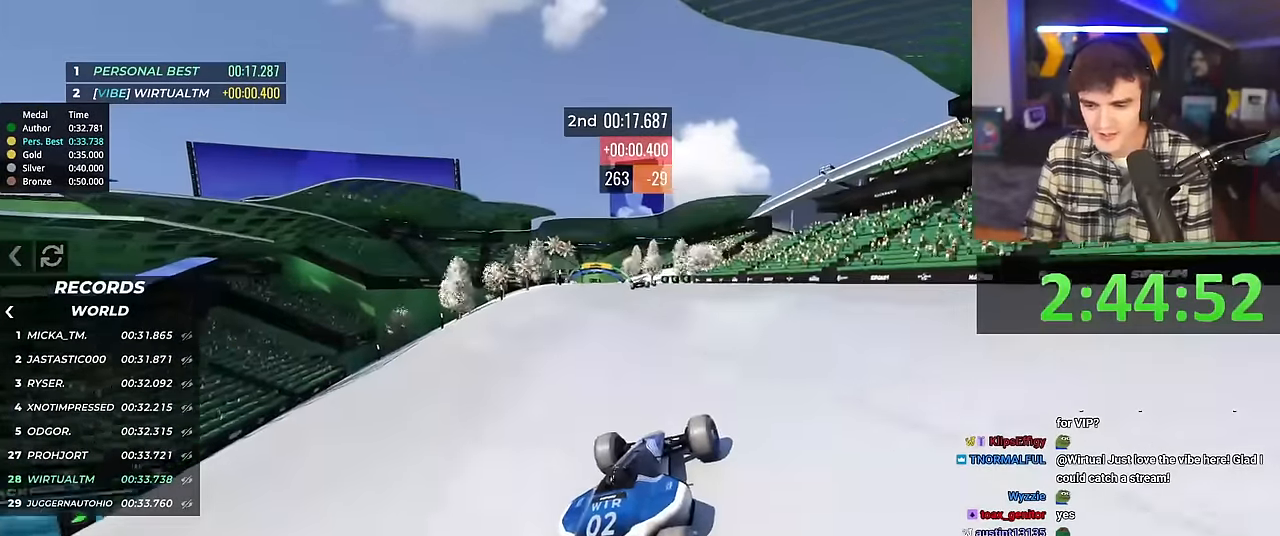
{"keys": ["up"], "events": [[50, "left", "down"], [84, "left", "up"]]}
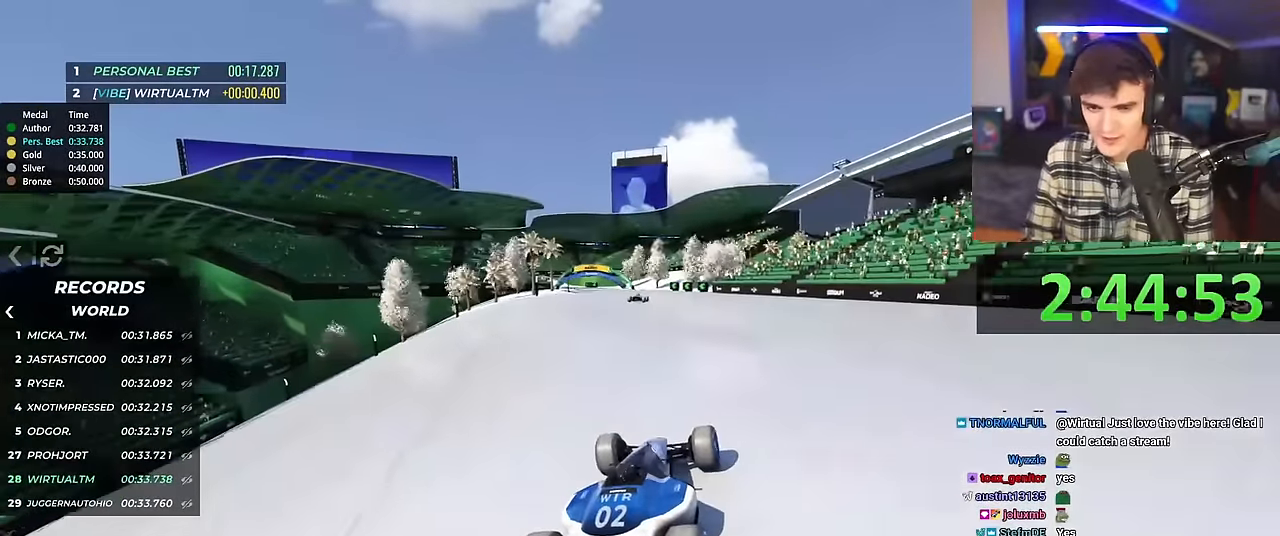
{"keys": ["up"], "events": [[16, "left", "down"], [100, "left", "up"]]}
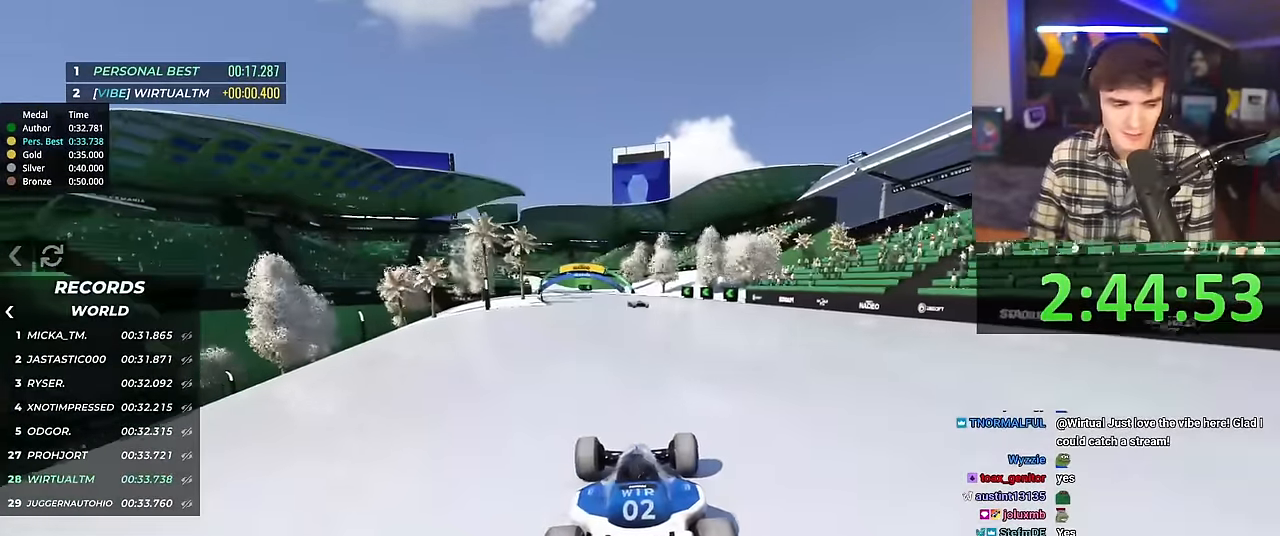
{"keys": ["up"], "events": [[217, "right", "down"], [317, "right", "up"]]}
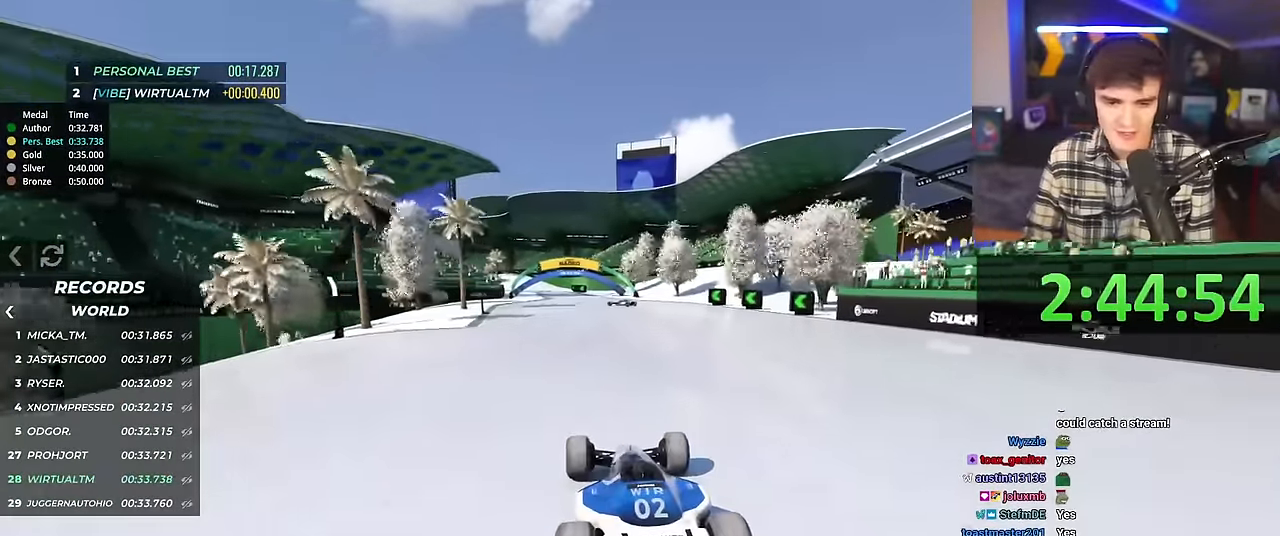
{"keys": ["left", "up"], "events": [[417, "left", "down"]]}
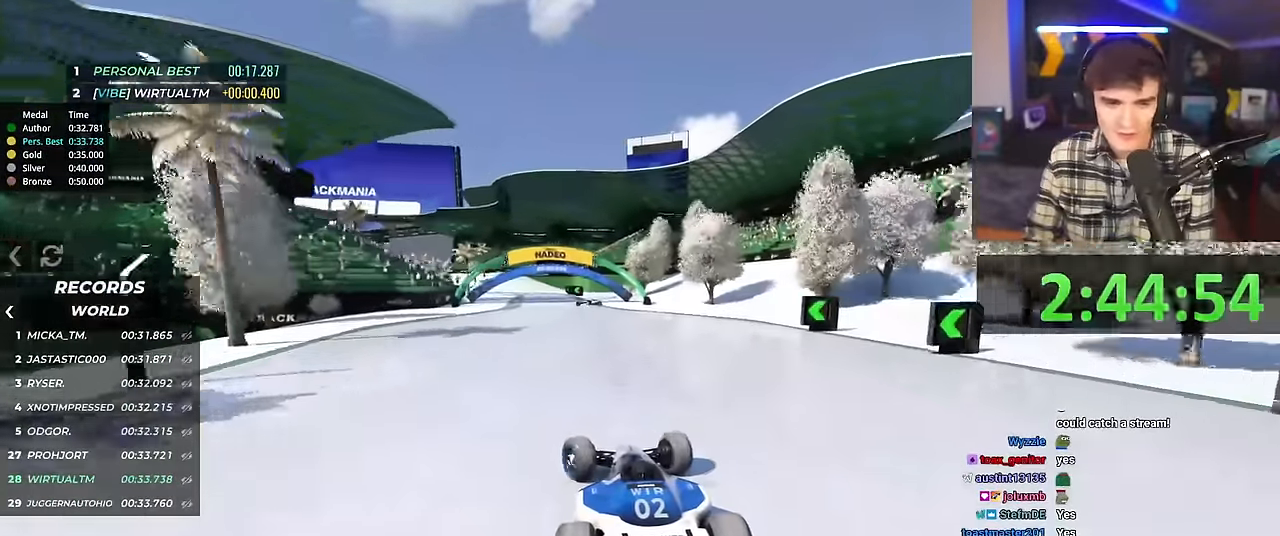
{"keys": ["right", "up"], "events": [[384, "left", "up"], [484, "right", "down"]]}
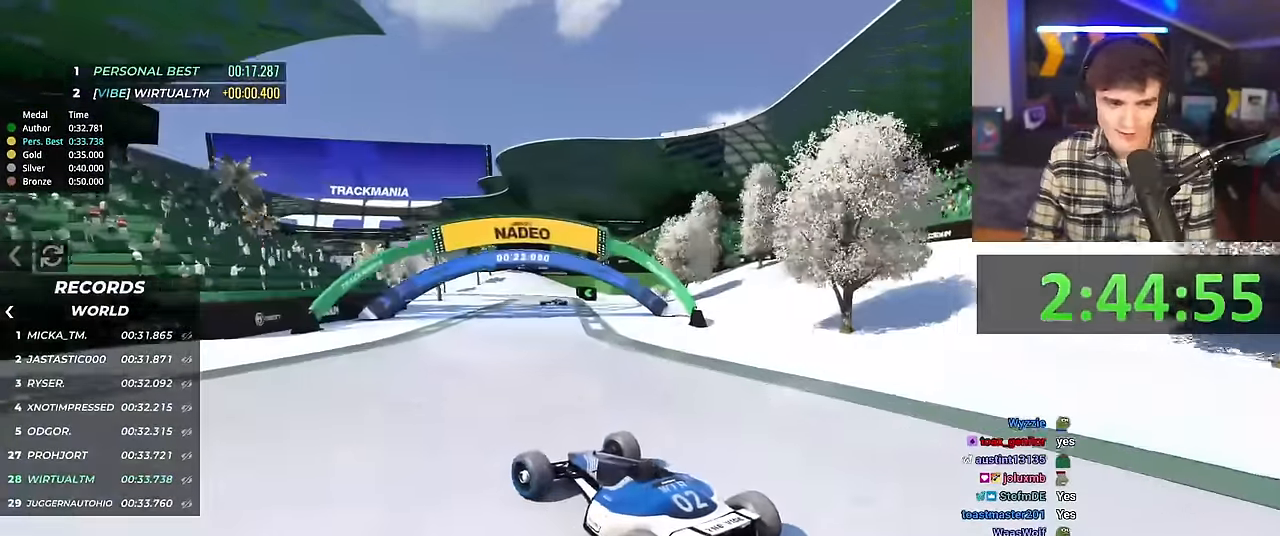
{"keys": ["right", "up"], "events": []}
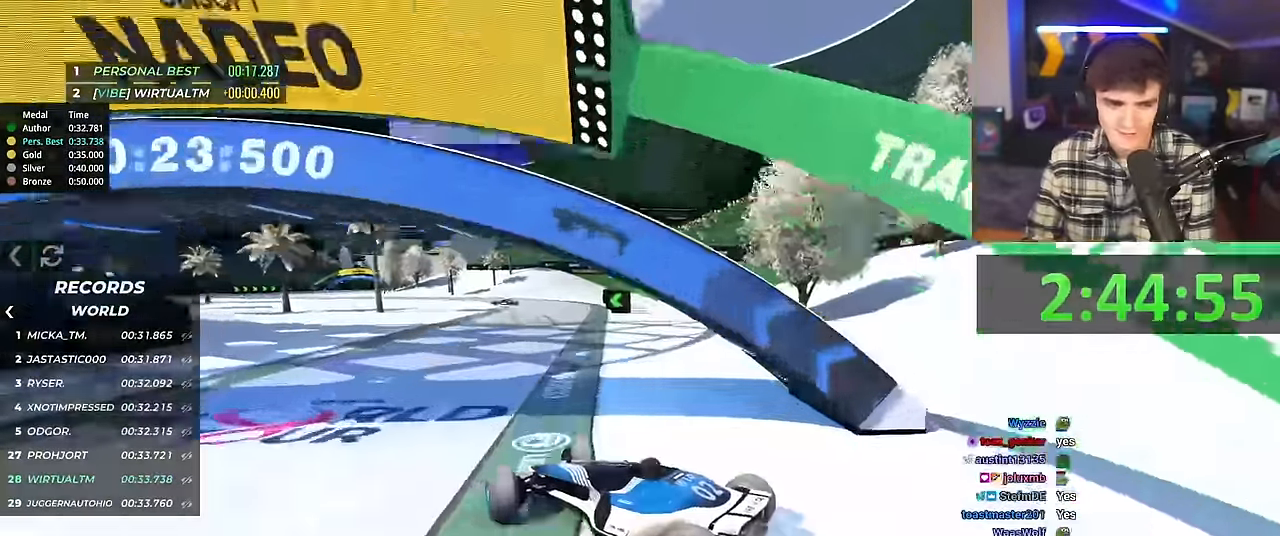
{"keys": ["up"], "events": [[317, "right", "up"]]}
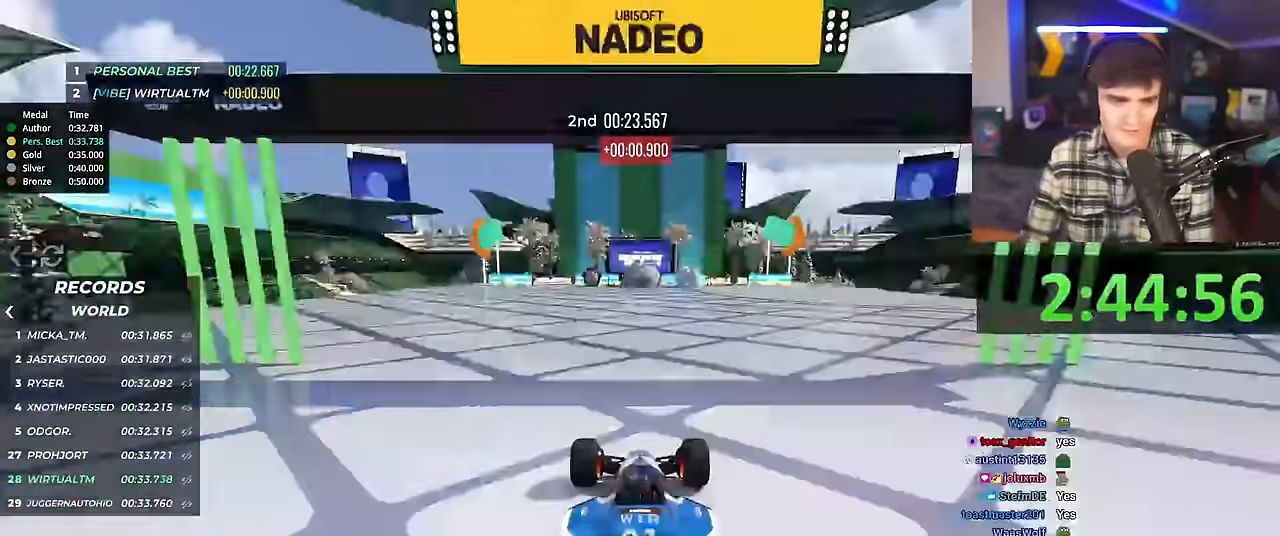
{"keys": ["right", "up"], "events": [[33, "up", "up"], [133, "right", "down"], [133, "up", "down"]]}
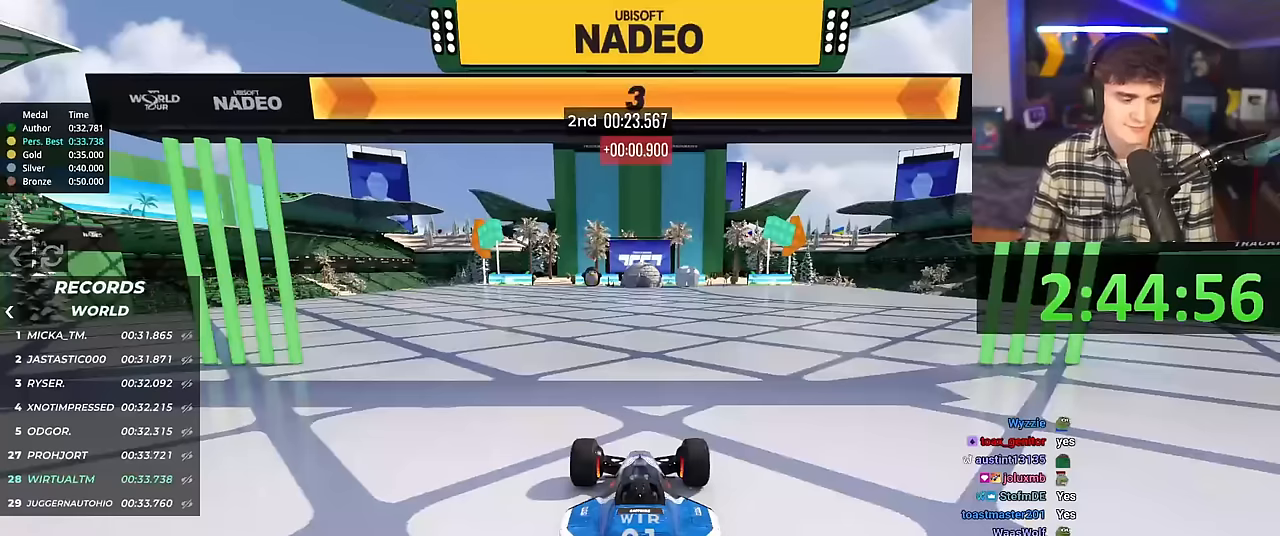
{"keys": ["right", "up"], "events": []}
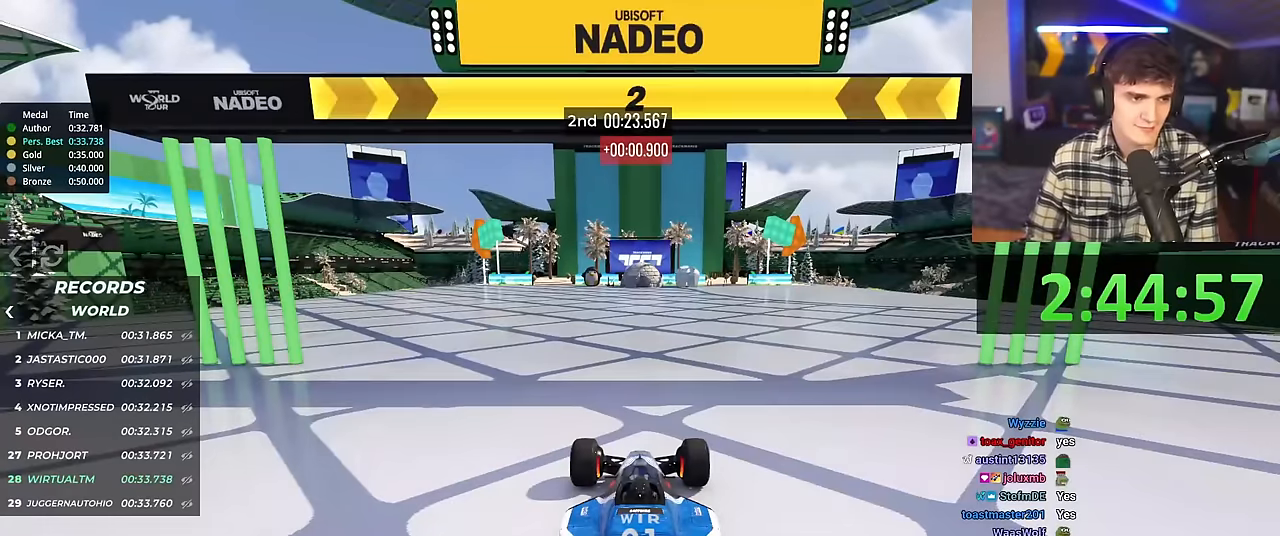
{"keys": ["right", "up"], "events": []}
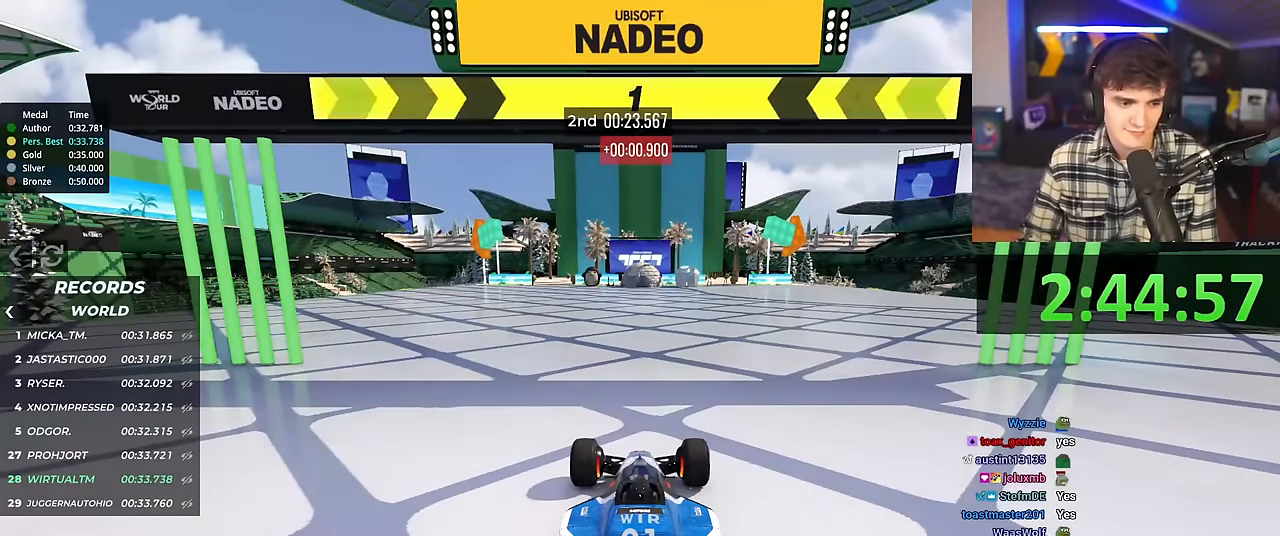
{"keys": ["right", "up"], "events": []}
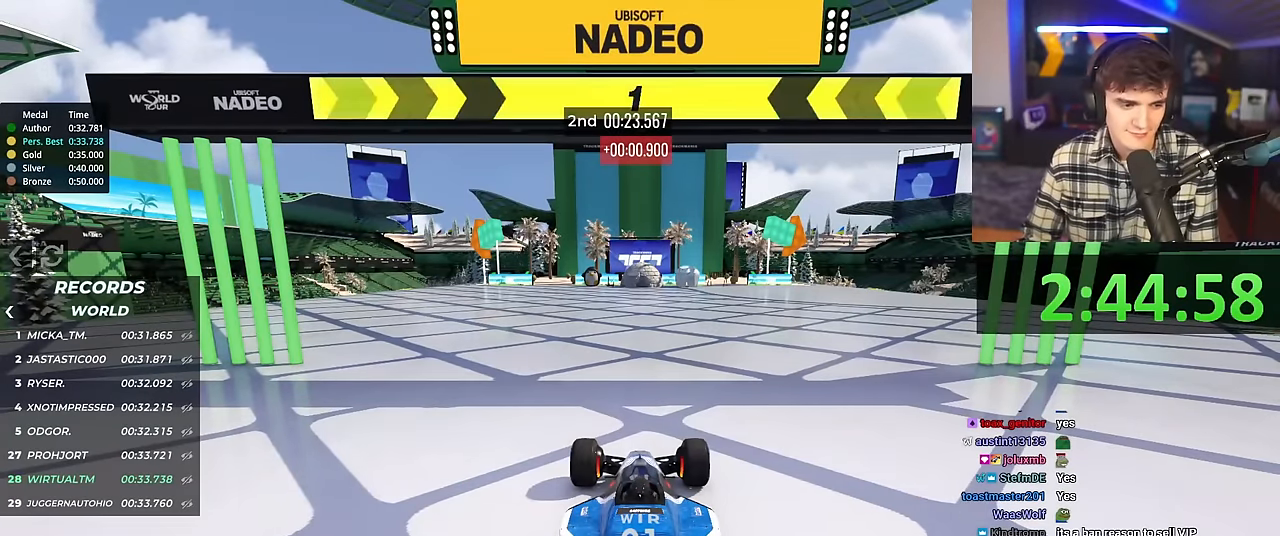
{"keys": ["up"], "events": [[334, "right", "up"]]}
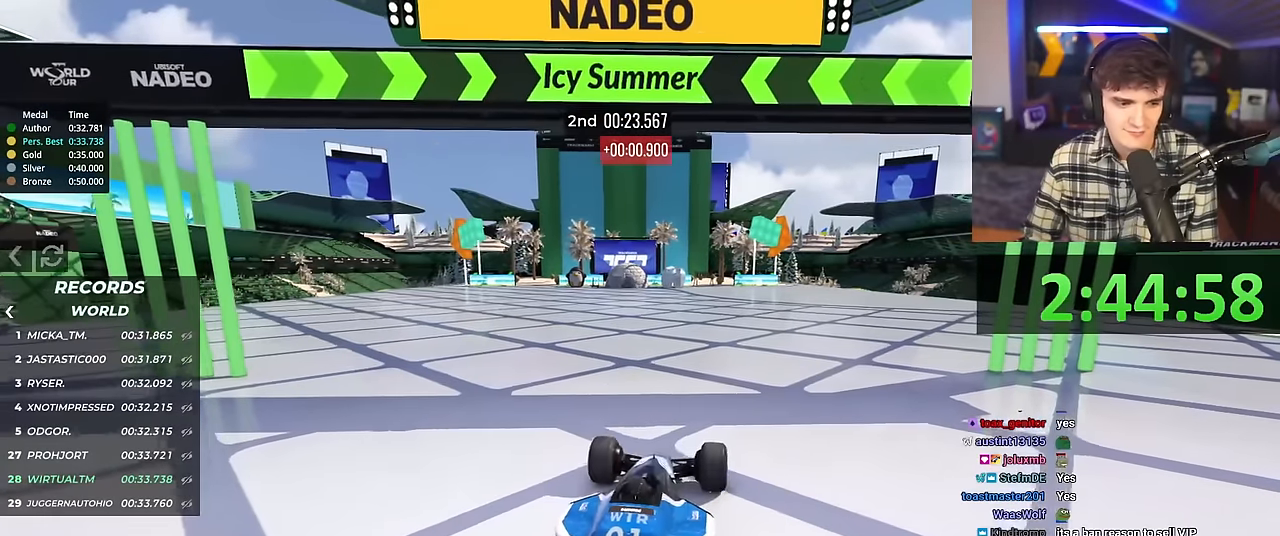
{"keys": ["up"], "events": []}
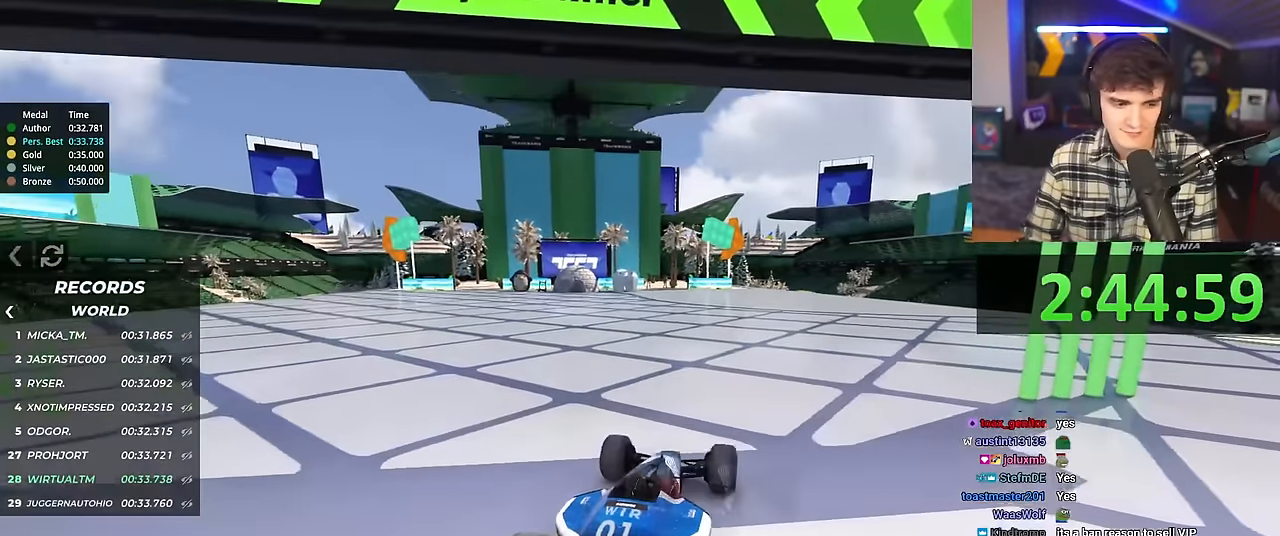
{"keys": ["up"], "events": []}
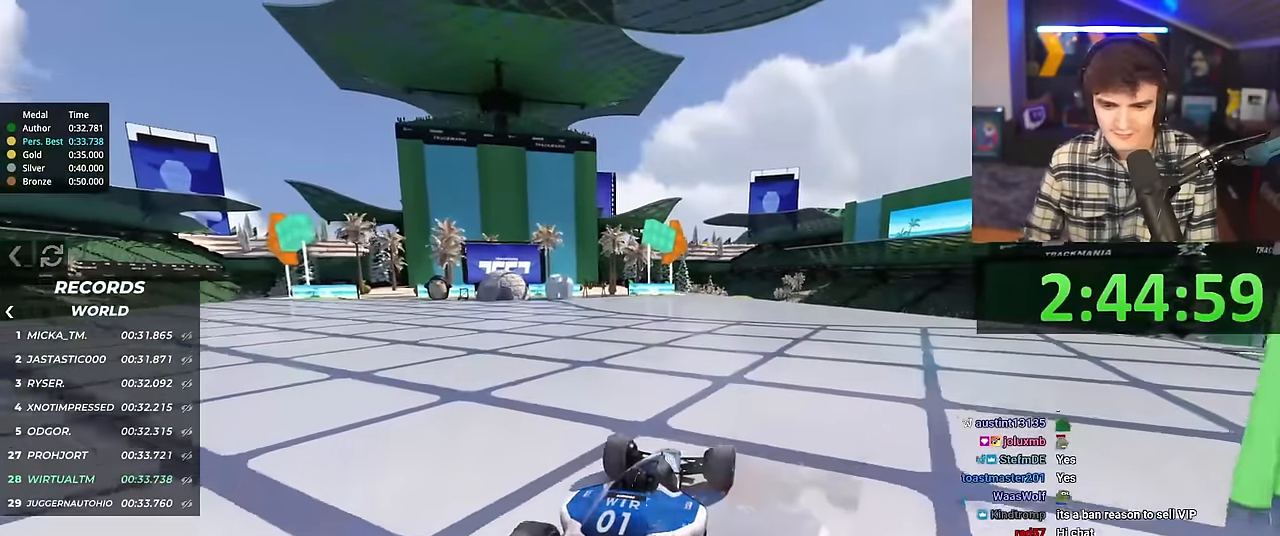
{"keys": ["up"], "events": []}
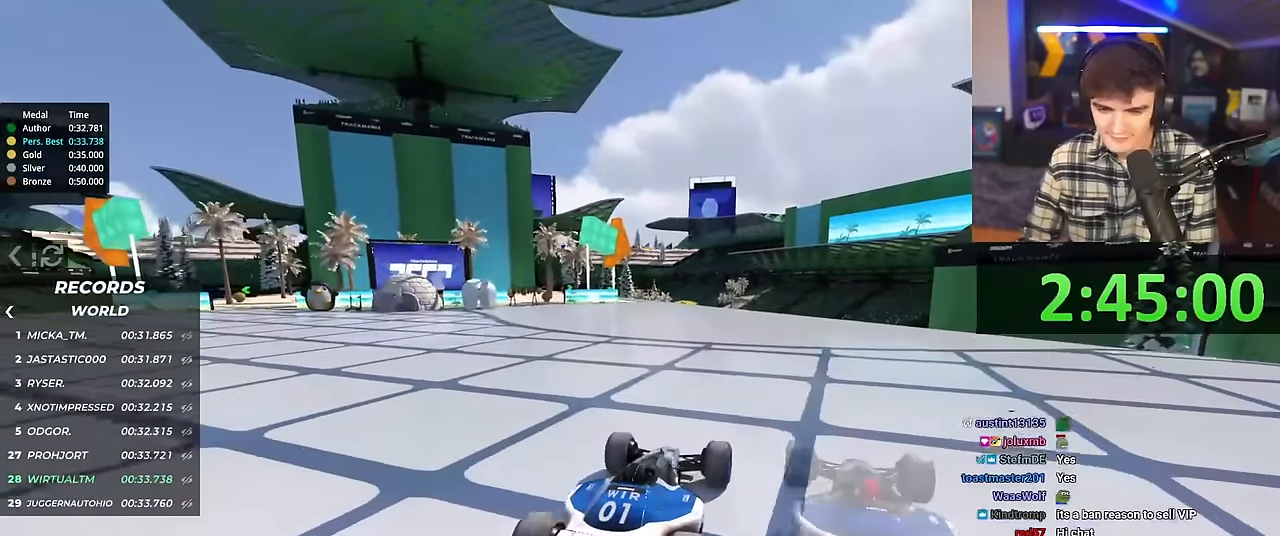
{"keys": ["up"], "events": []}